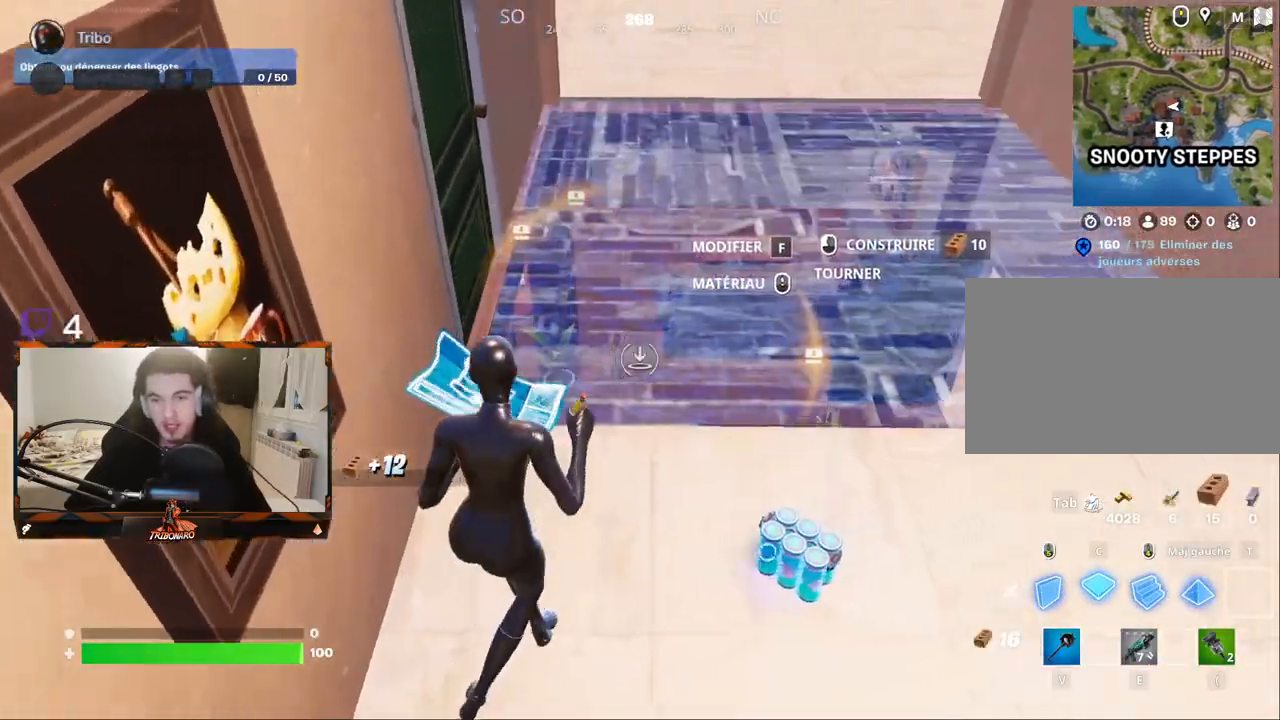
Gameplay with keyboard and mouse; each line is a JSON object with the keys and mouse buttons held at the frame after it. "events" lists presses ("down") and releases ("up") of "1", "2", "3", "4", "5", "a", "alt", "c", "caps_lock", "ctrl", "d", "e", "f", "g", "q", "r", "s", "shift", "space", "t", "tab", "v", "w", "x", "z", "mouse_left" and "mouse_right" between this image and that frame as [ms after this image, input, new state], when the widget could be followed in between. "mouse_left", "mouse_right" = the "left", "right" buttons of the "mouse" list. No other keys are recorded. "mouse_move" is the direction in which the mouse moves at that frame (one of eight, or "still"), when it could be read. Not read: mouse_wheel.
{"keys": ["q"], "mouse": [], "mouse_move": "left", "events": [[83, "mouse_left", "up"], [133, "d", "up"], [267, "z", "up"], [367, "v", "down"], [467, "v", "up"], [500, "q", "down"]]}
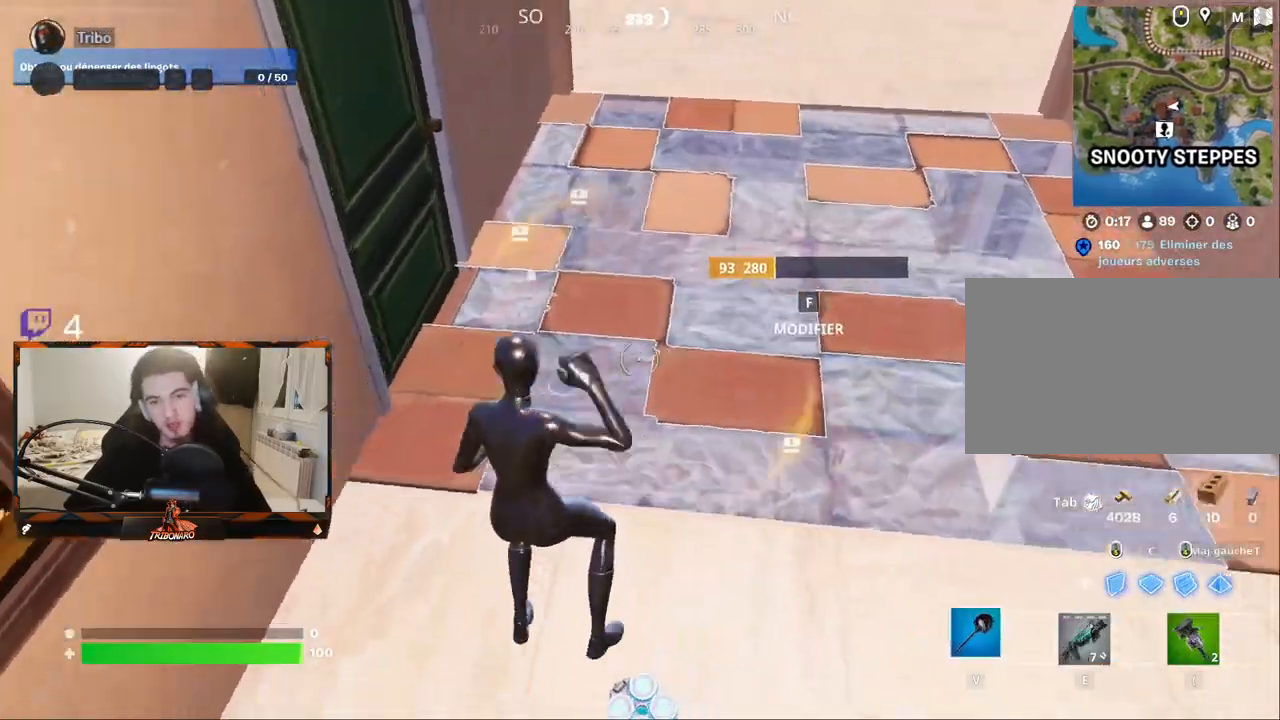
{"keys": ["z"], "mouse": [], "mouse_move": "left", "events": [[50, "q", "up"], [50, "z", "down"], [233, "d", "down"], [433, "d", "up"]]}
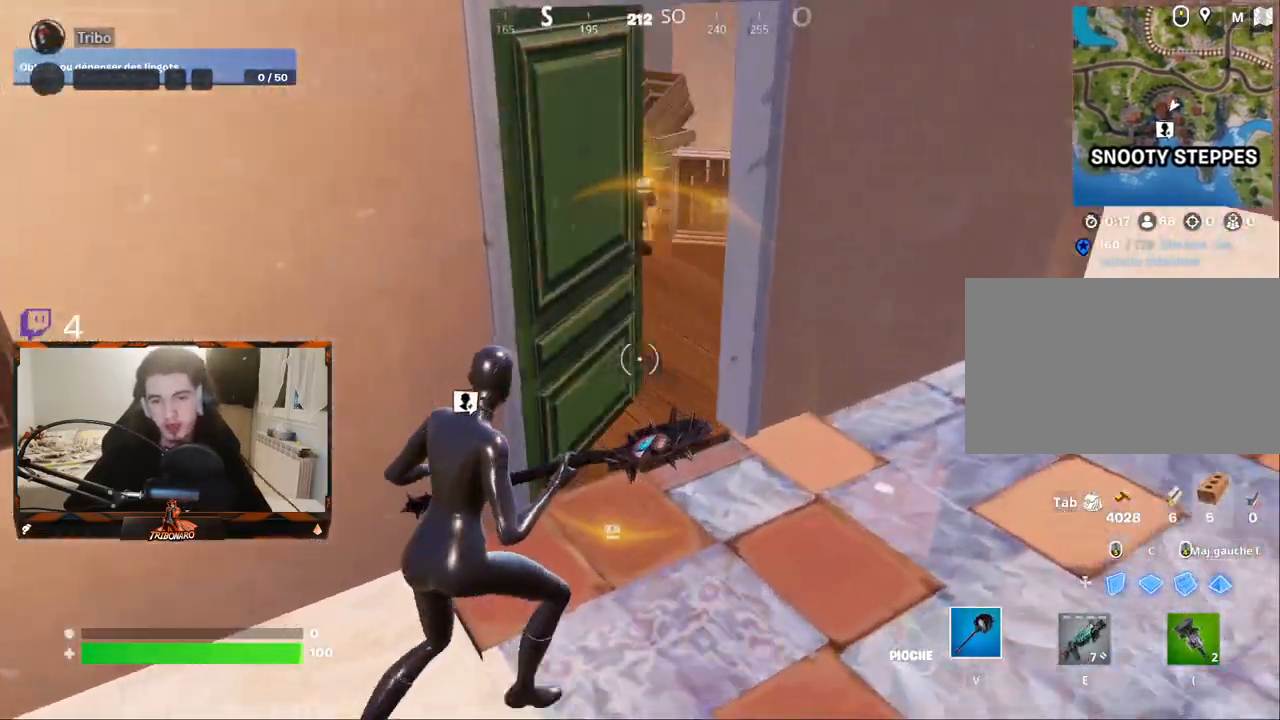
{"keys": ["z"], "mouse": [], "mouse_move": "still", "events": [[117, "d", "down"], [300, "d", "up"]]}
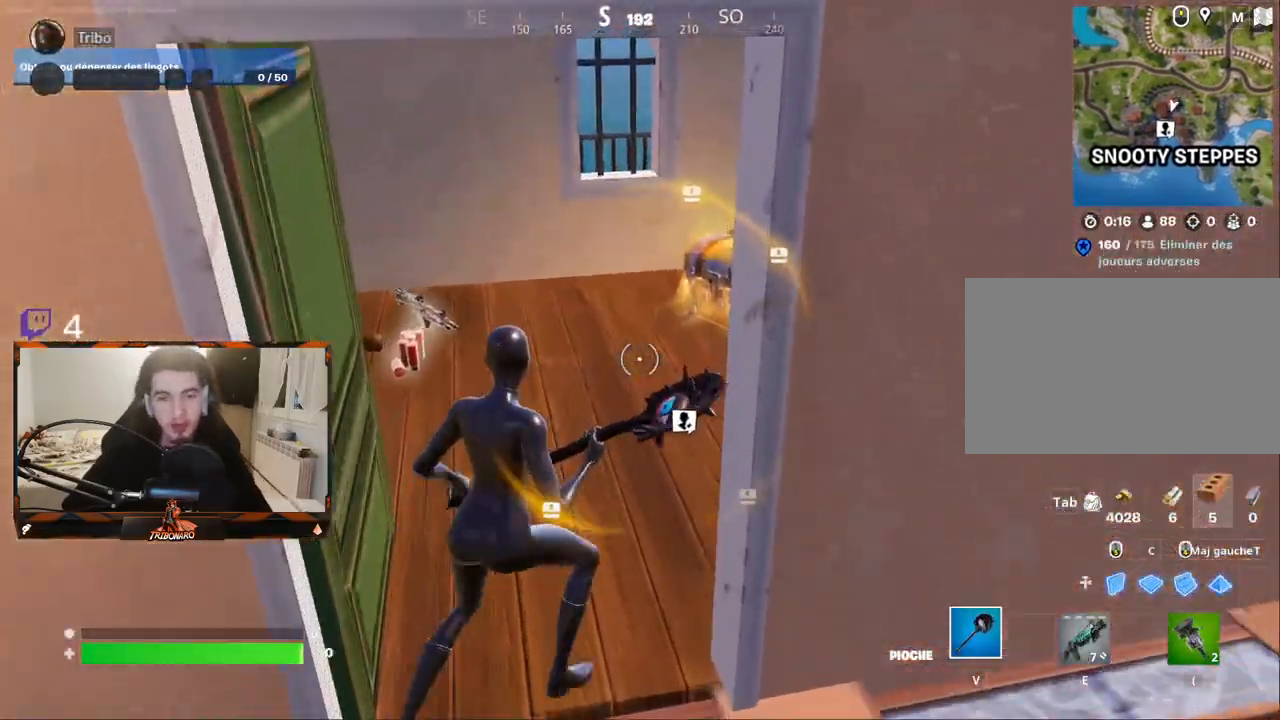
{"keys": ["z"], "mouse": [], "mouse_move": "right", "events": [[317, "q", "down"], [467, "q", "up"]]}
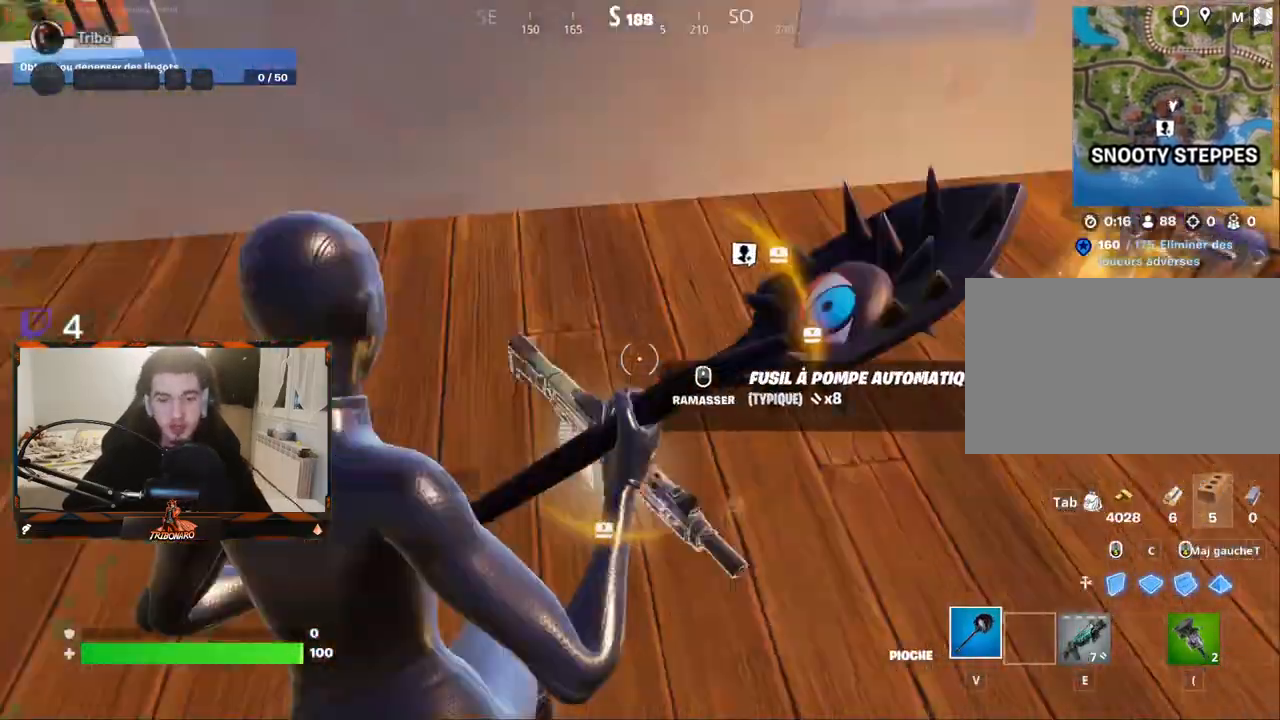
{"keys": [], "mouse": [], "mouse_move": "down", "events": [[383, "z", "up"]]}
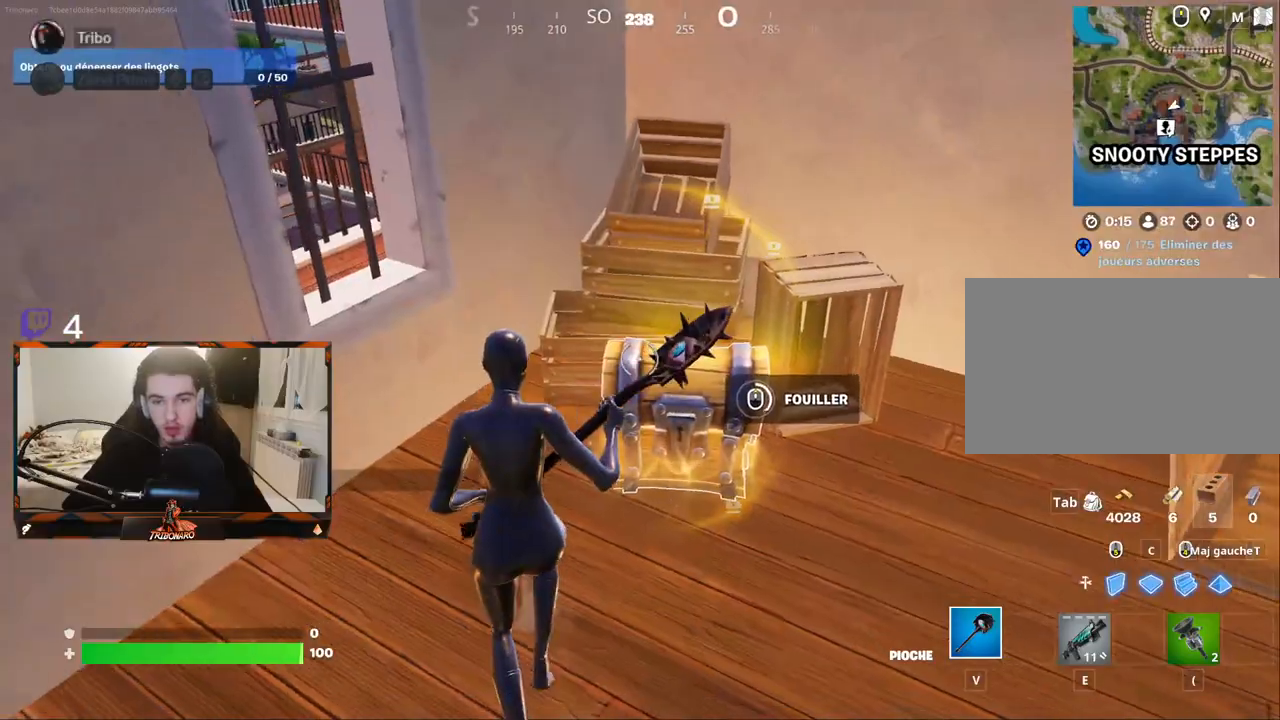
{"keys": ["d", "z"], "mouse": [], "mouse_move": "still", "events": [[483, "d", "down"], [483, "z", "down"]]}
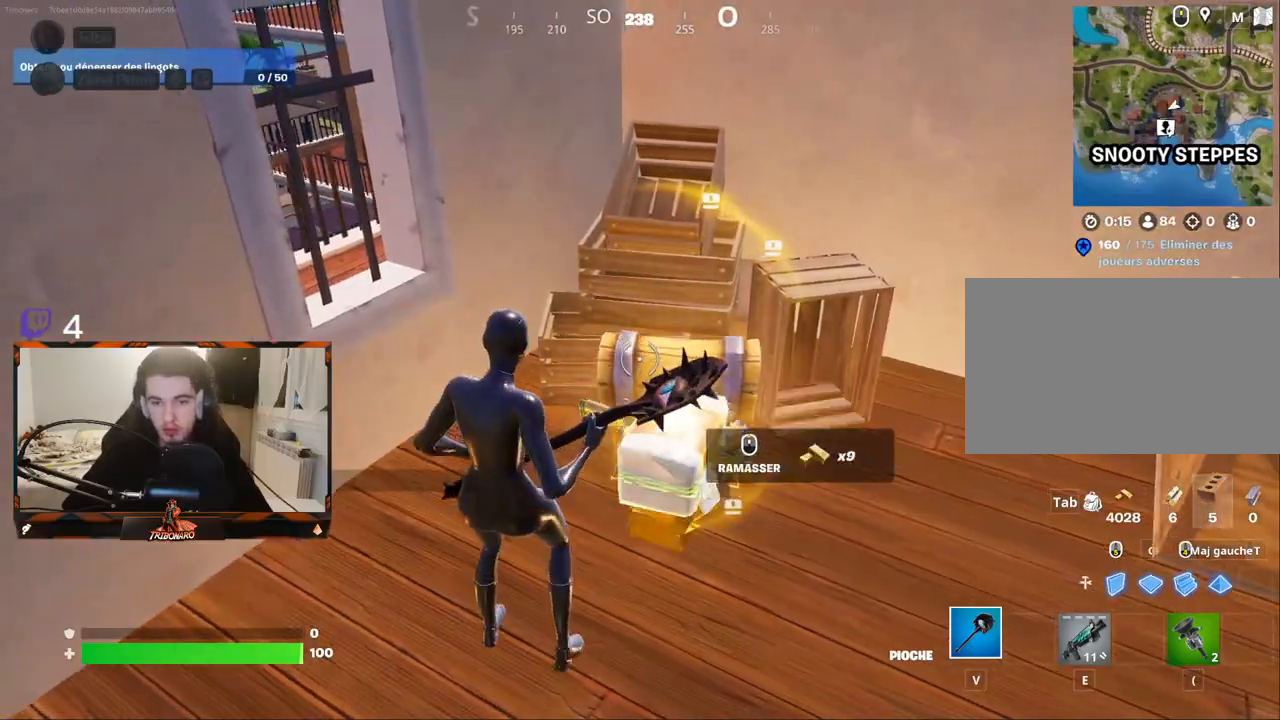
{"keys": [], "mouse": [], "mouse_move": "left", "events": [[417, "z", "up"], [500, "d", "up"]]}
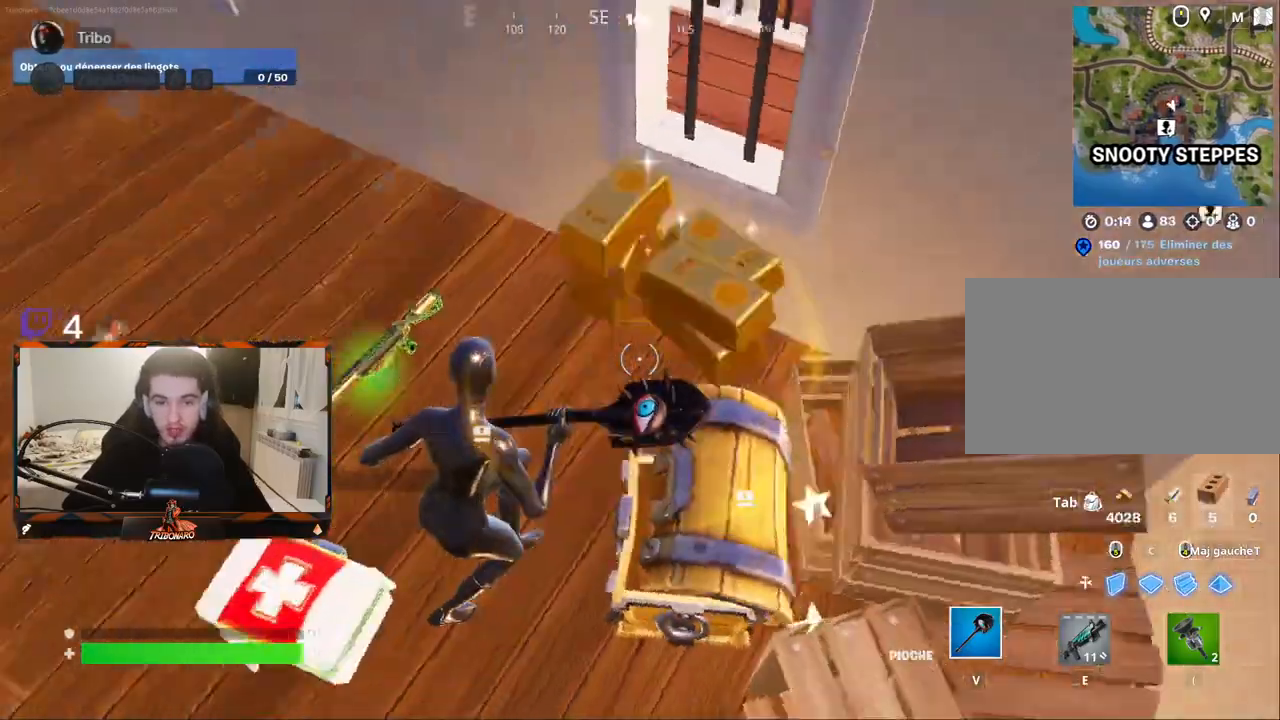
{"keys": ["q", "s"], "mouse": [], "mouse_move": "still", "events": [[50, "q", "down"], [100, "s", "down"]]}
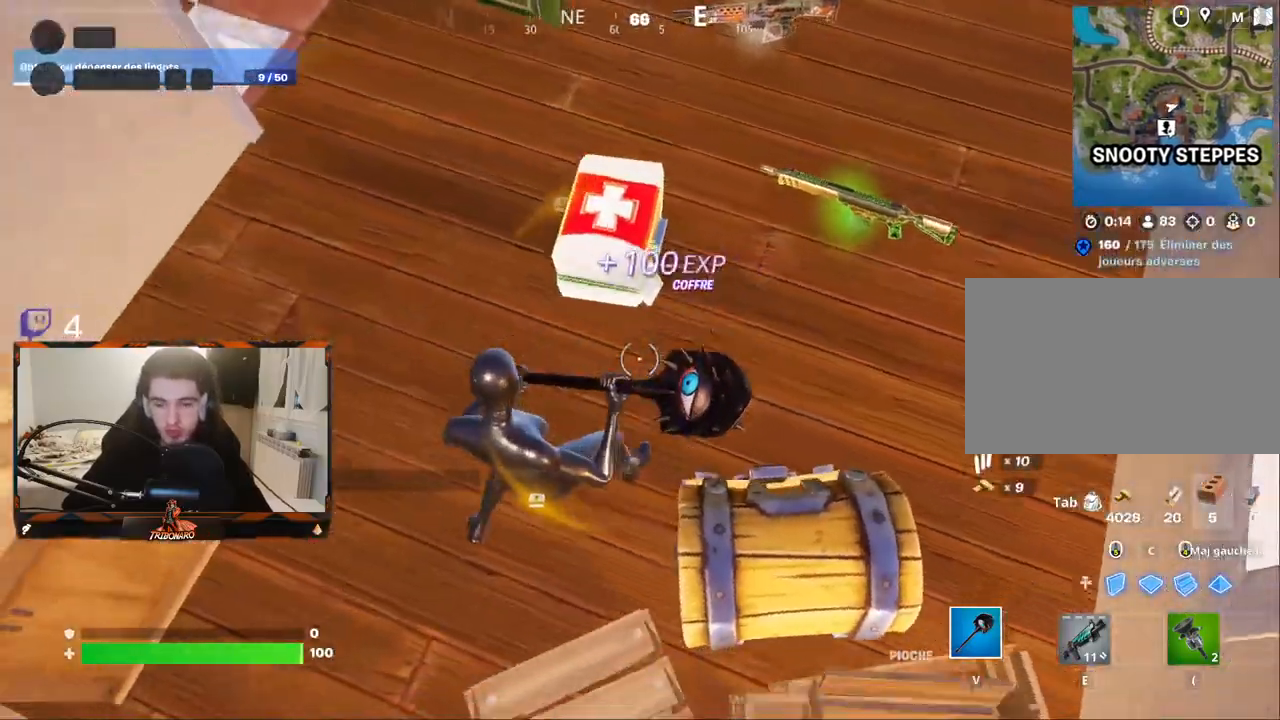
{"keys": ["z"], "mouse": [], "mouse_move": "up-right", "events": [[17, "s", "up"], [67, "q", "up"], [250, "z", "down"]]}
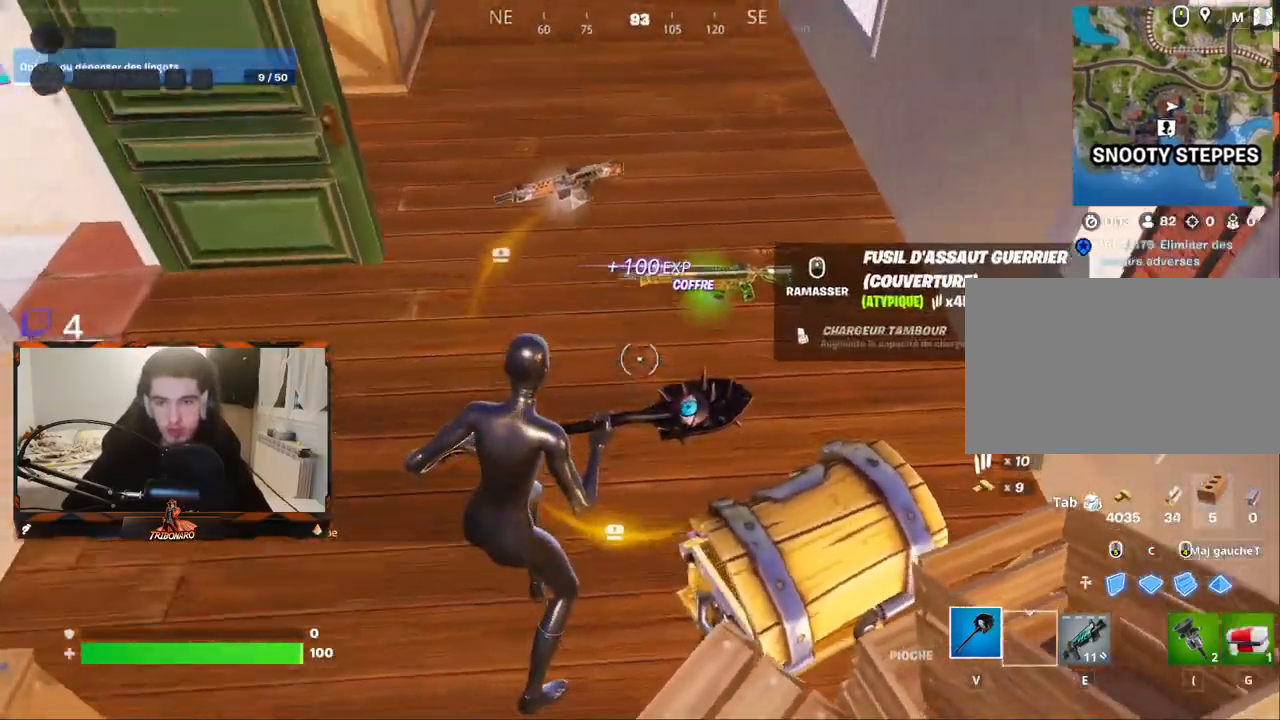
{"keys": ["z"], "mouse": [], "mouse_move": "up-left", "events": [[33, "d", "down"], [133, "d", "up"], [367, "d", "down"], [500, "d", "up"]]}
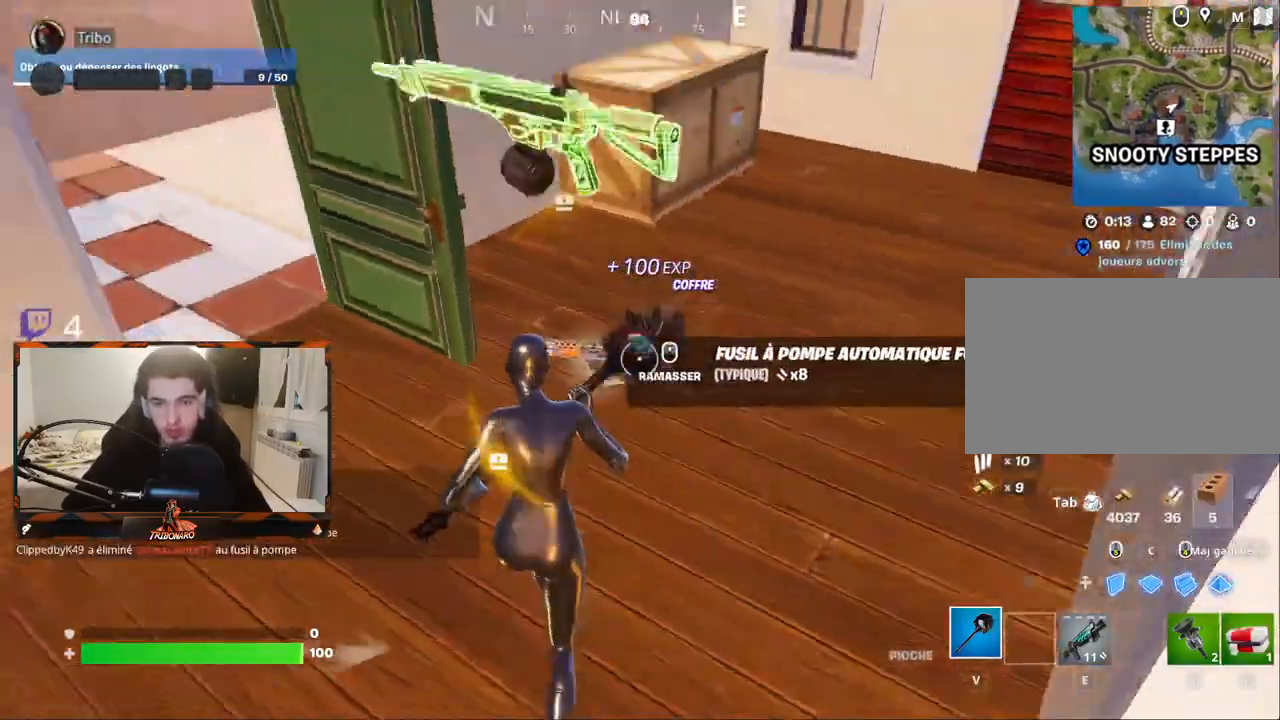
{"keys": ["q", "z"], "mouse": [], "mouse_move": "still", "events": [[233, "z", "up"], [333, "q", "down"], [483, "z", "down"]]}
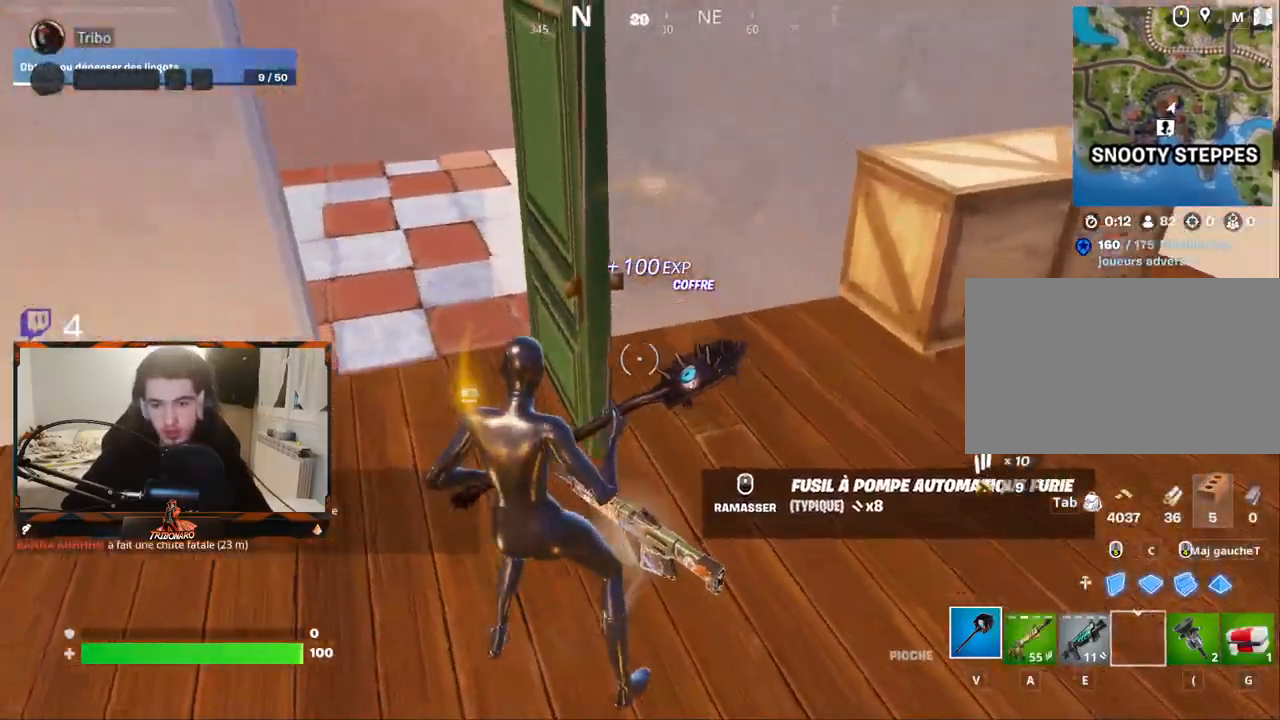
{"keys": ["z"], "mouse": [], "mouse_move": "right", "events": [[167, "q", "up"], [250, "x", "down"], [400, "q", "down"], [450, "x", "up"], [483, "q", "up"]]}
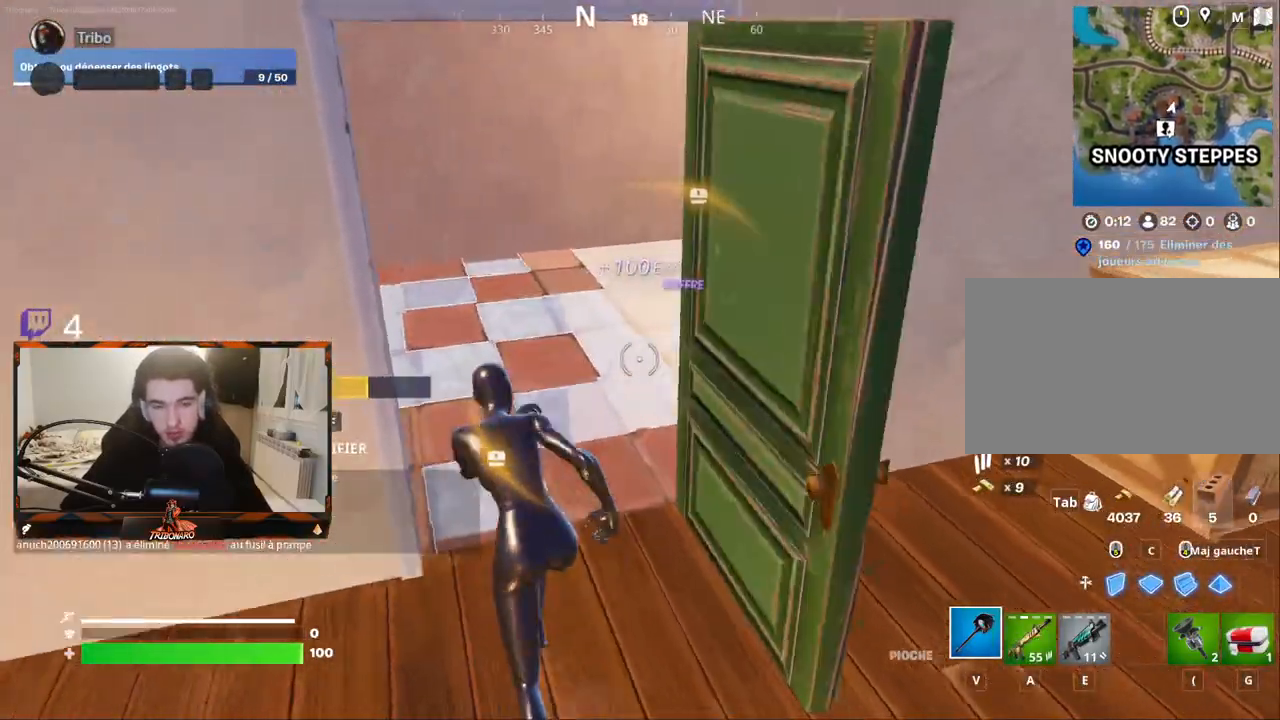
{"keys": [], "mouse": [], "mouse_move": "still", "events": [[217, "q", "down"], [367, "q", "up"], [500, "z", "up"]]}
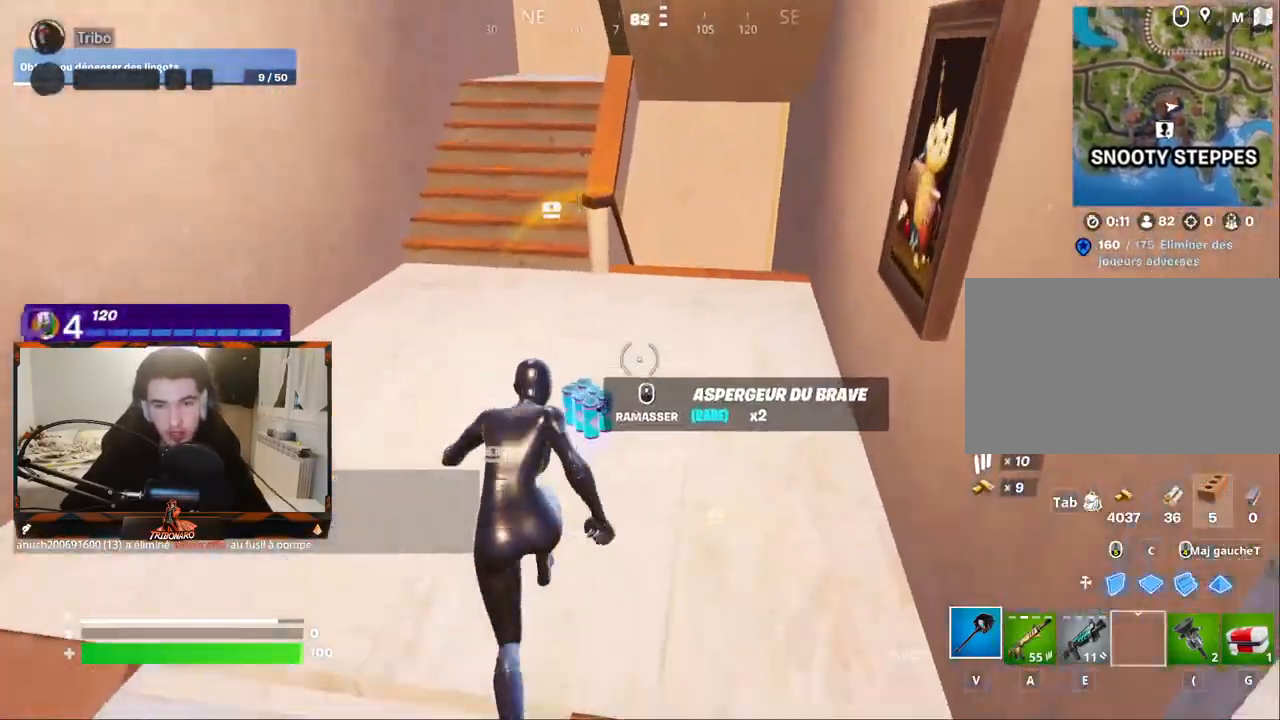
{"keys": ["z"], "mouse": [], "mouse_move": "up-right", "events": [[300, "z", "down"]]}
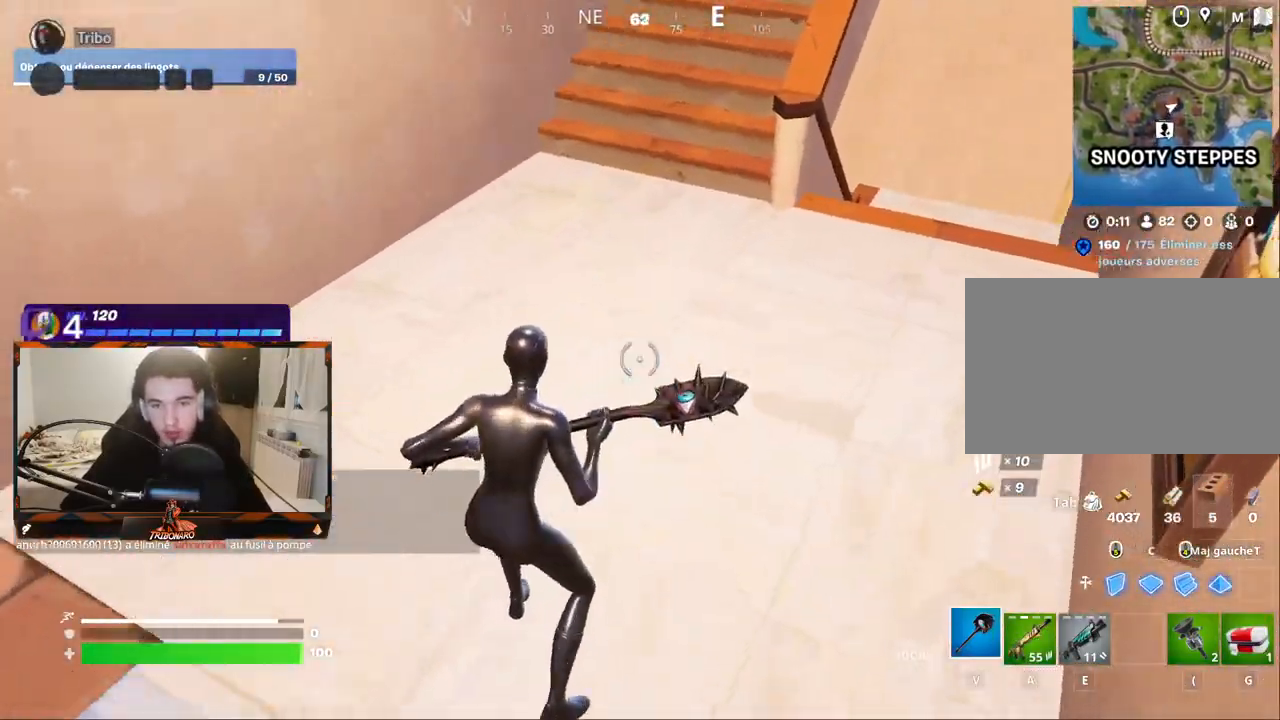
{"keys": ["z"], "mouse": [], "mouse_move": "still", "events": [[400, "4", "down"], [483, "4", "up"]]}
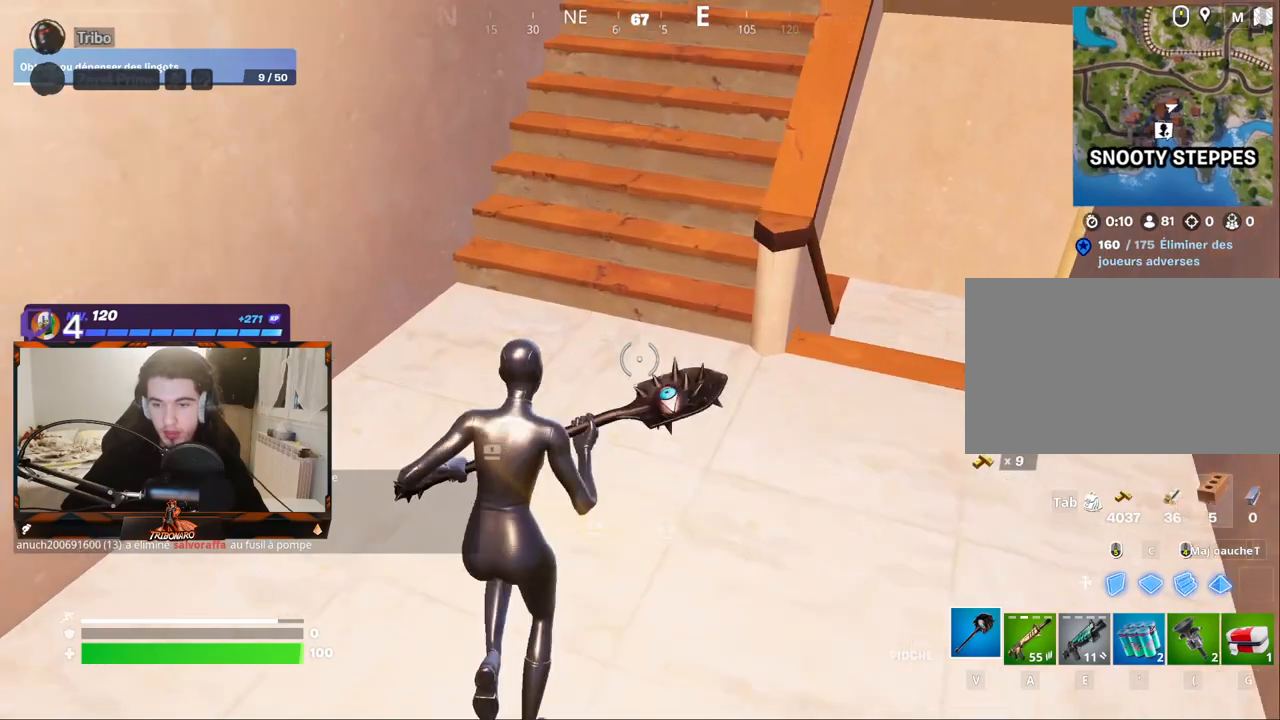
{"keys": ["4", "z"], "mouse": [], "mouse_move": "still", "events": [[233, "q", "down"], [317, "q", "up"], [467, "4", "down"]]}
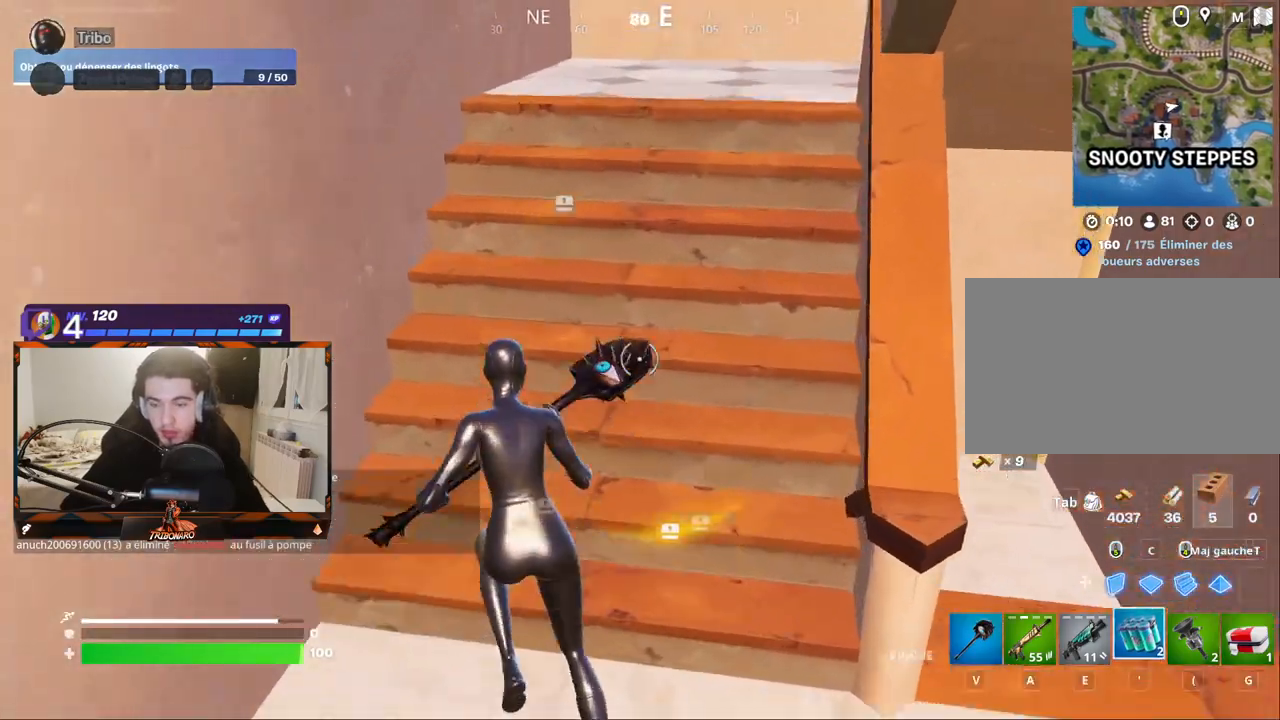
{"keys": ["q", "z"], "mouse": [], "mouse_move": "still", "events": [[100, "4", "up"], [333, "q", "down"]]}
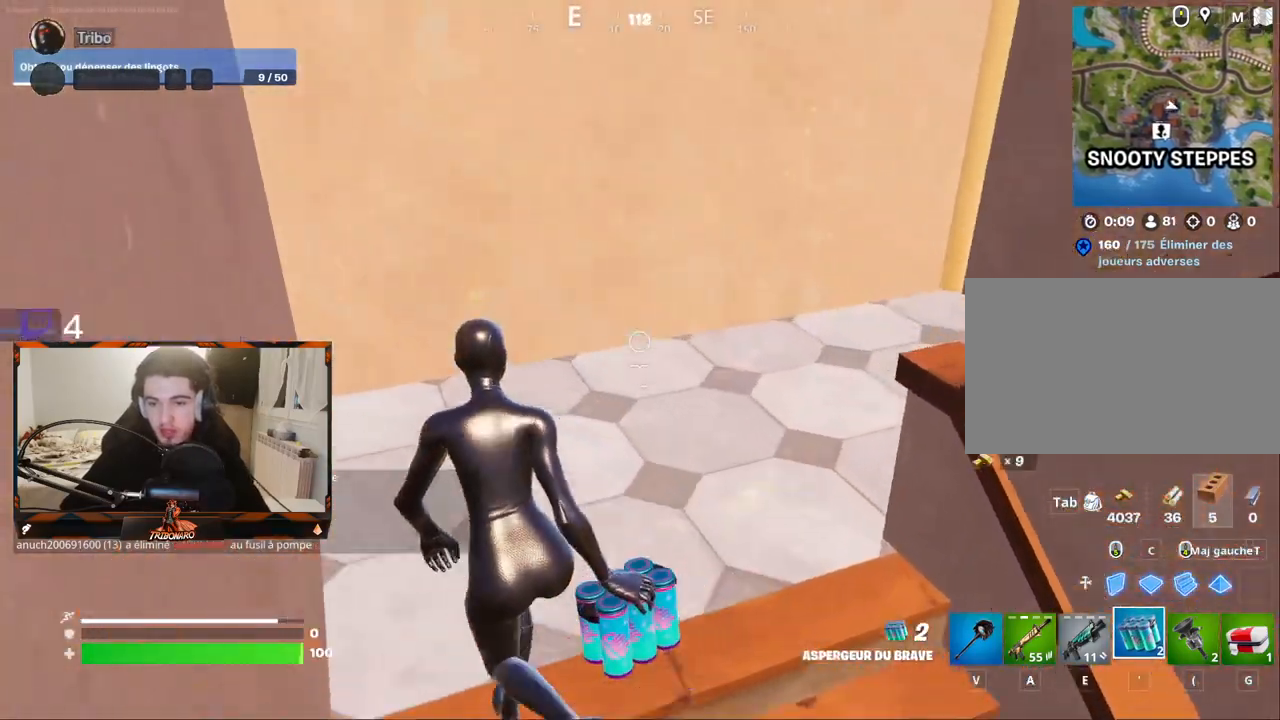
{"keys": ["z"], "mouse": [], "mouse_move": "up-right", "events": [[17, "q", "up"]]}
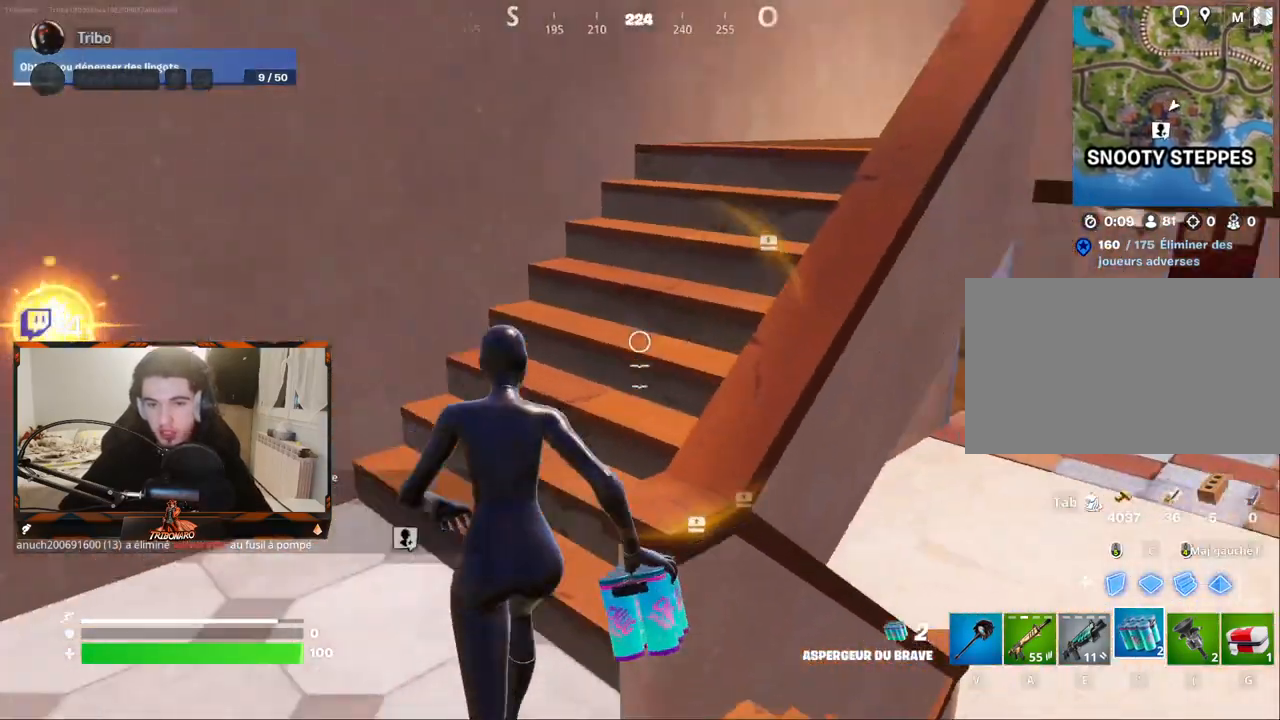
{"keys": ["z"], "mouse": [], "mouse_move": "still", "events": [[33, "q", "down"], [183, "q", "up"]]}
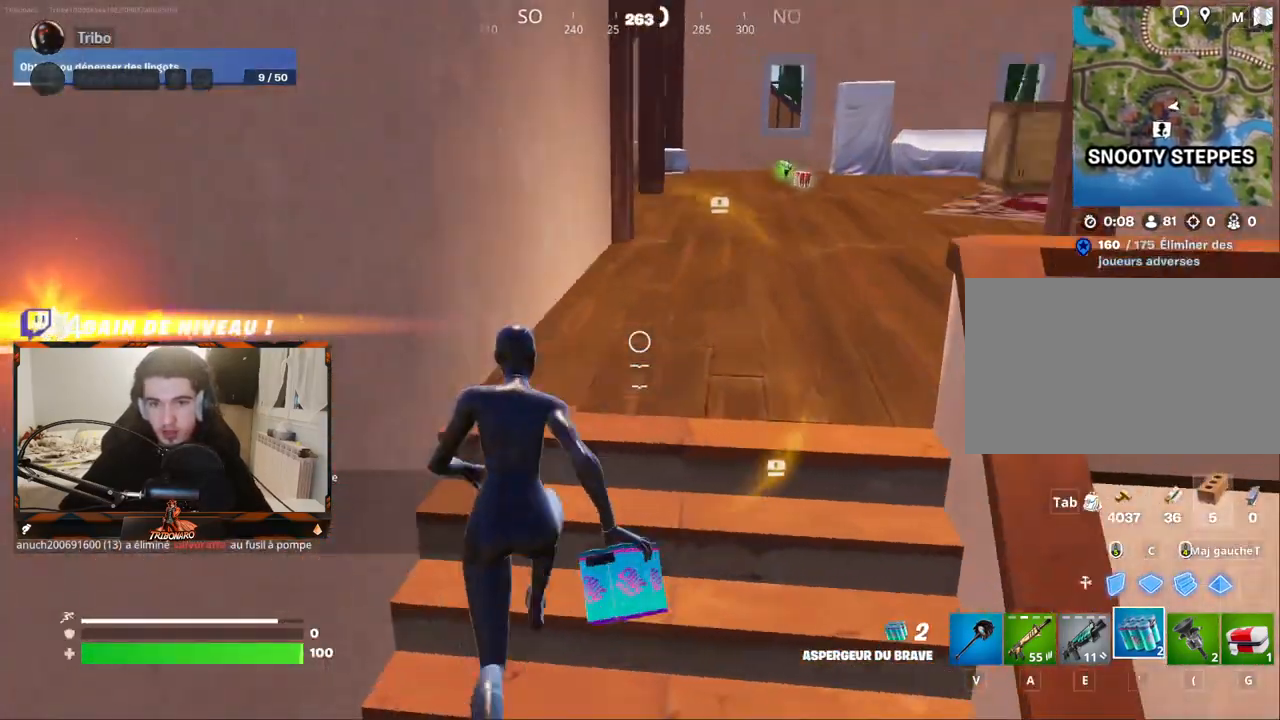
{"keys": ["z"], "mouse": [], "mouse_move": "down-left", "events": [[150, "d", "down"], [233, "d", "up"]]}
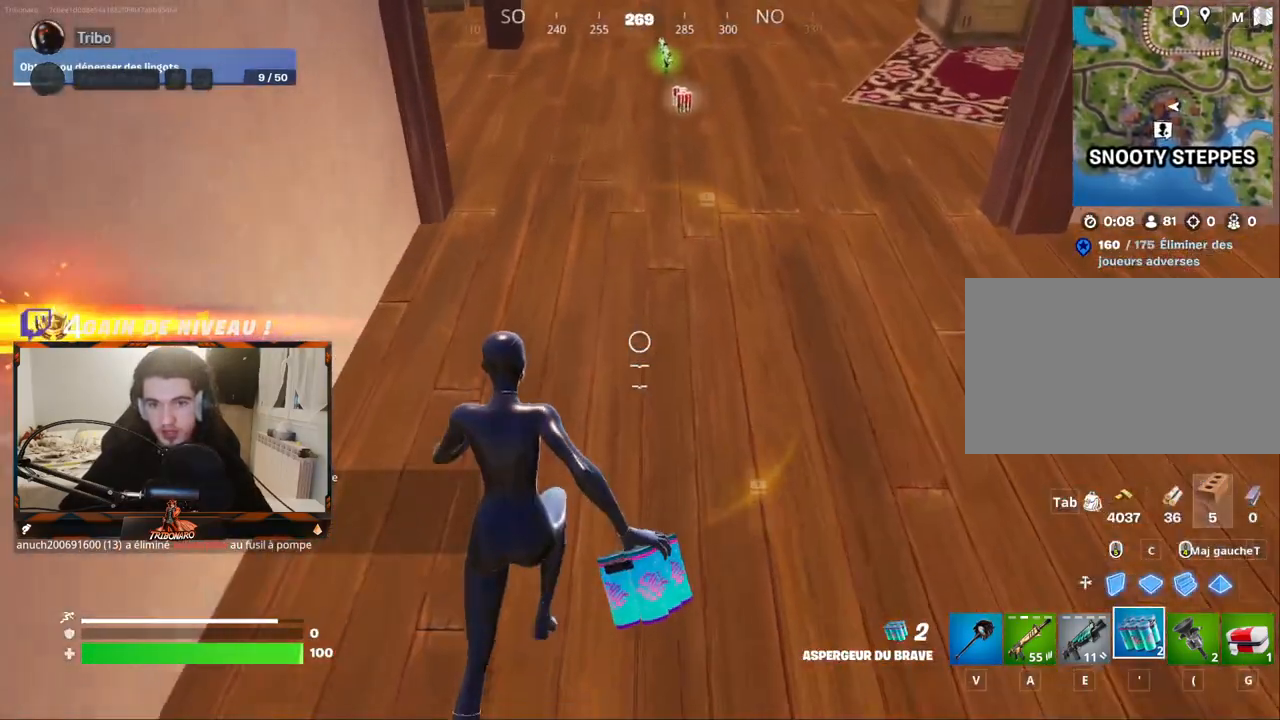
{"keys": ["z"], "mouse": [], "mouse_move": "left", "events": [[17, "d", "down"], [167, "d", "up"], [300, "d", "down"], [400, "d", "up"]]}
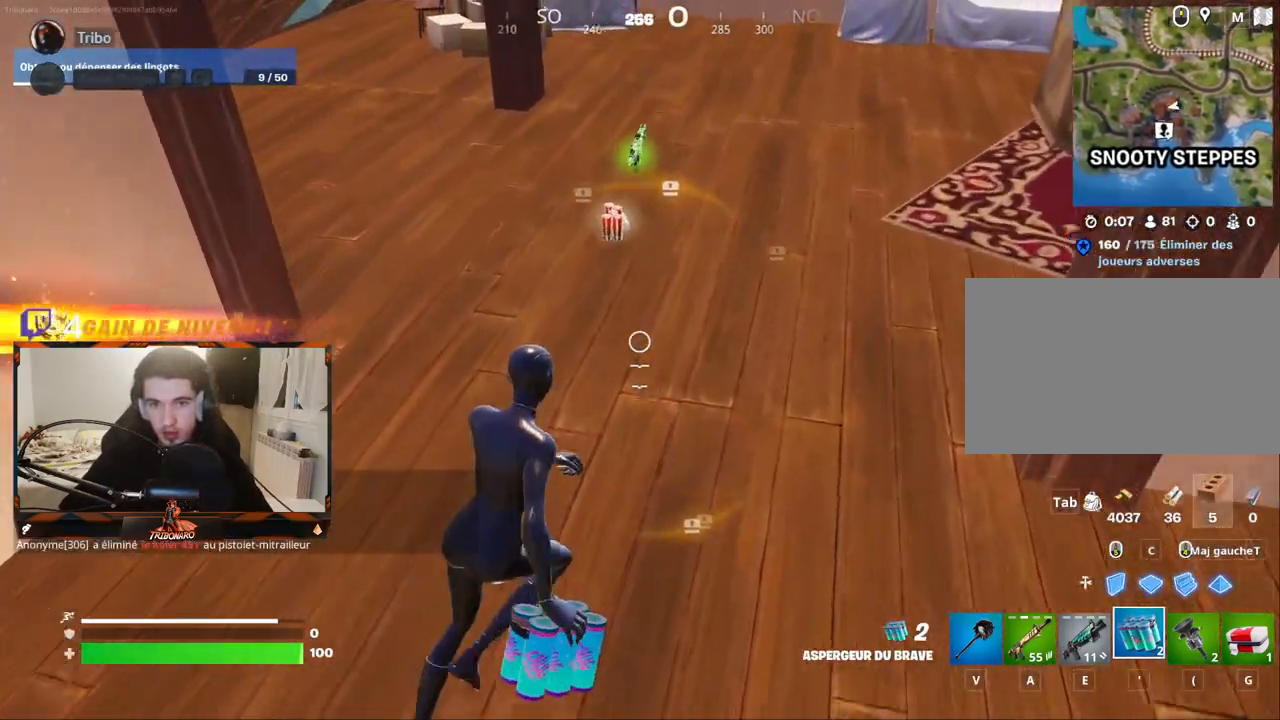
{"keys": ["d", "z"], "mouse": [], "mouse_move": "still", "events": [[367, "d", "down"]]}
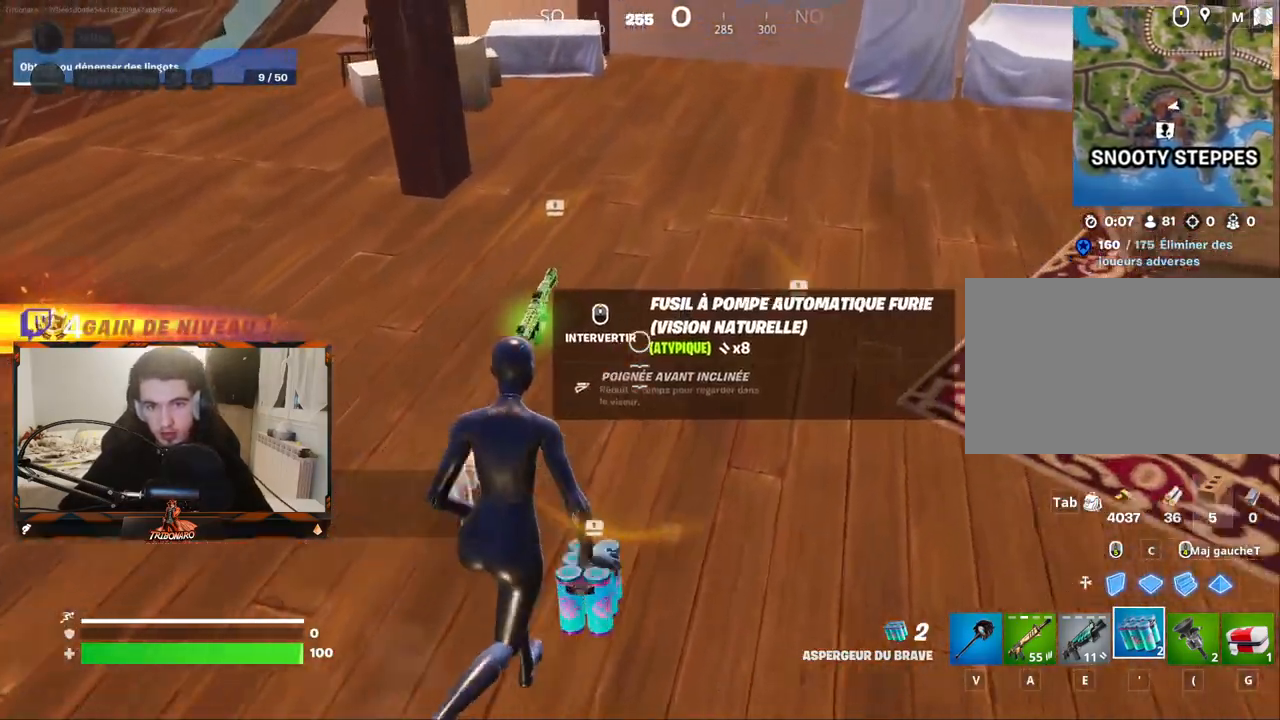
{"keys": [], "mouse": [], "mouse_move": "left", "events": [[150, "z", "up"], [333, "d", "up"]]}
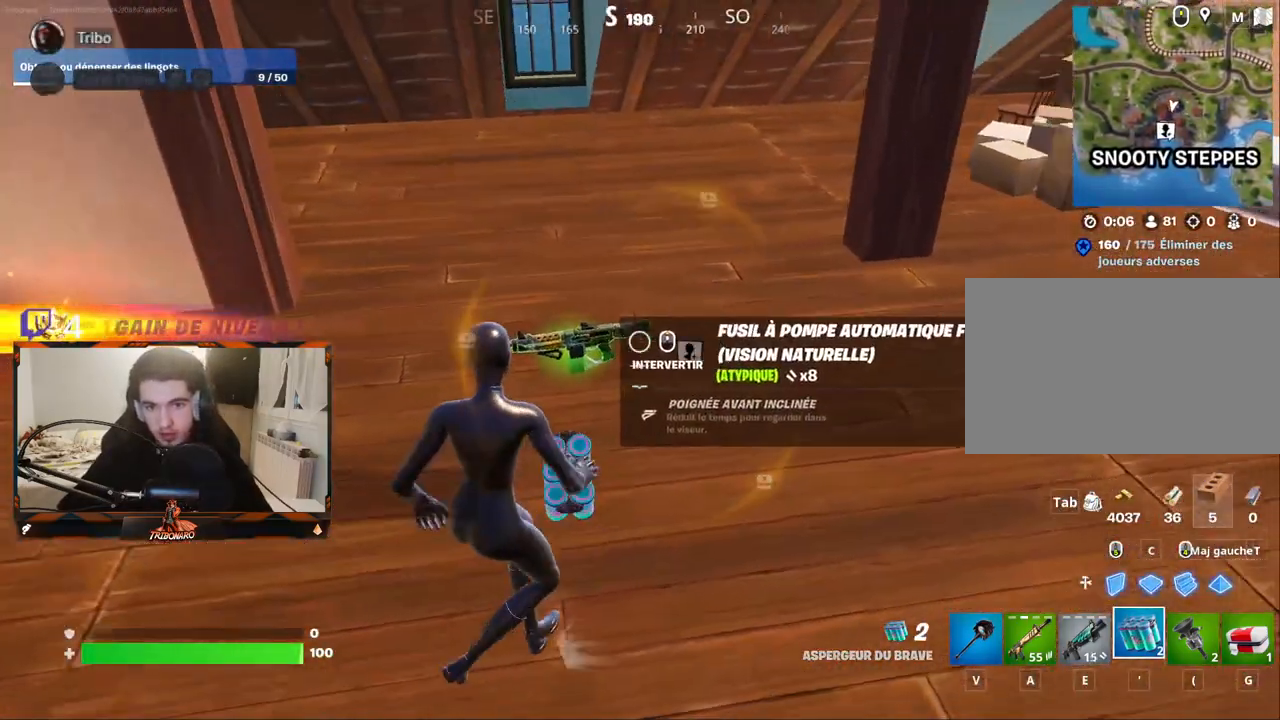
{"keys": ["z"], "mouse": [], "mouse_move": "right", "events": [[17, "q", "down"], [67, "z", "down"], [217, "q", "up"], [400, "x", "down"], [500, "x", "up"]]}
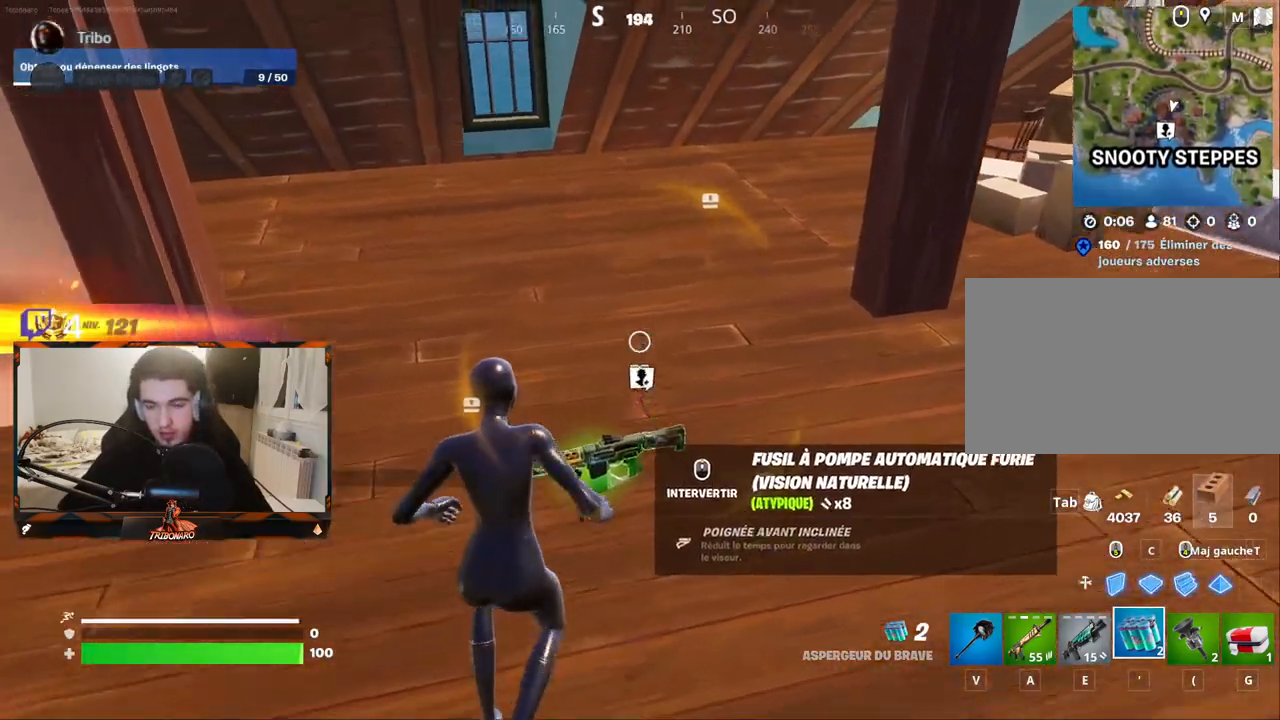
{"keys": ["q", "z"], "mouse": [], "mouse_move": "still", "events": [[33, "z", "up"], [183, "e", "down"], [267, "q", "down"], [317, "e", "up"], [417, "z", "down"]]}
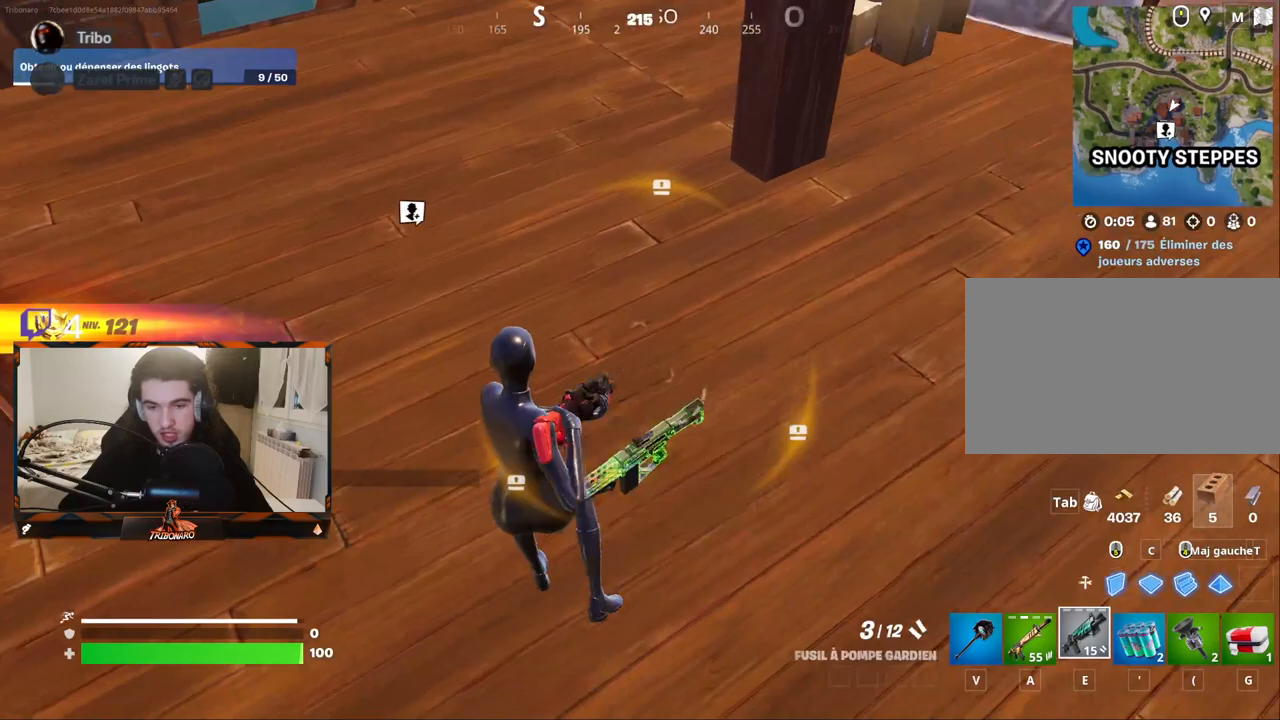
{"keys": ["d", "z"], "mouse": [], "mouse_move": "up-left", "events": [[100, "q", "up"], [483, "d", "down"]]}
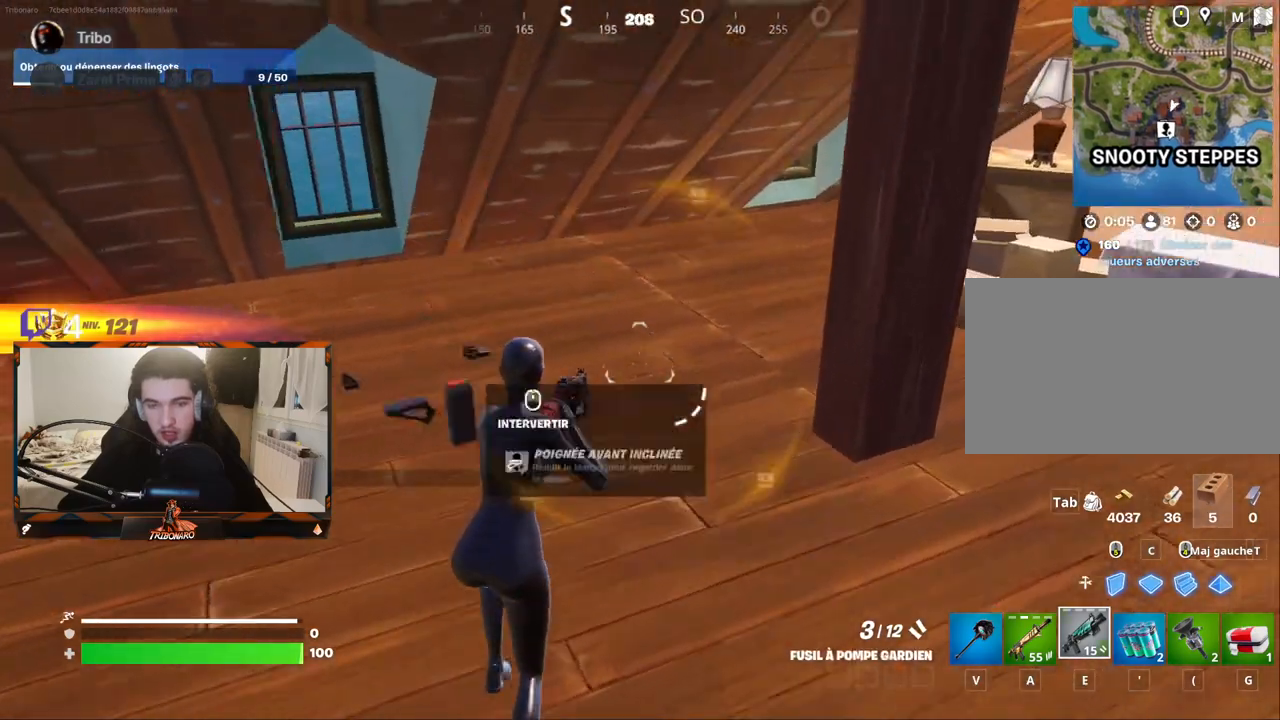
{"keys": ["z"], "mouse": [], "mouse_move": "left", "events": [[17, "d", "up"], [450, "d", "down"], [483, "d", "up"]]}
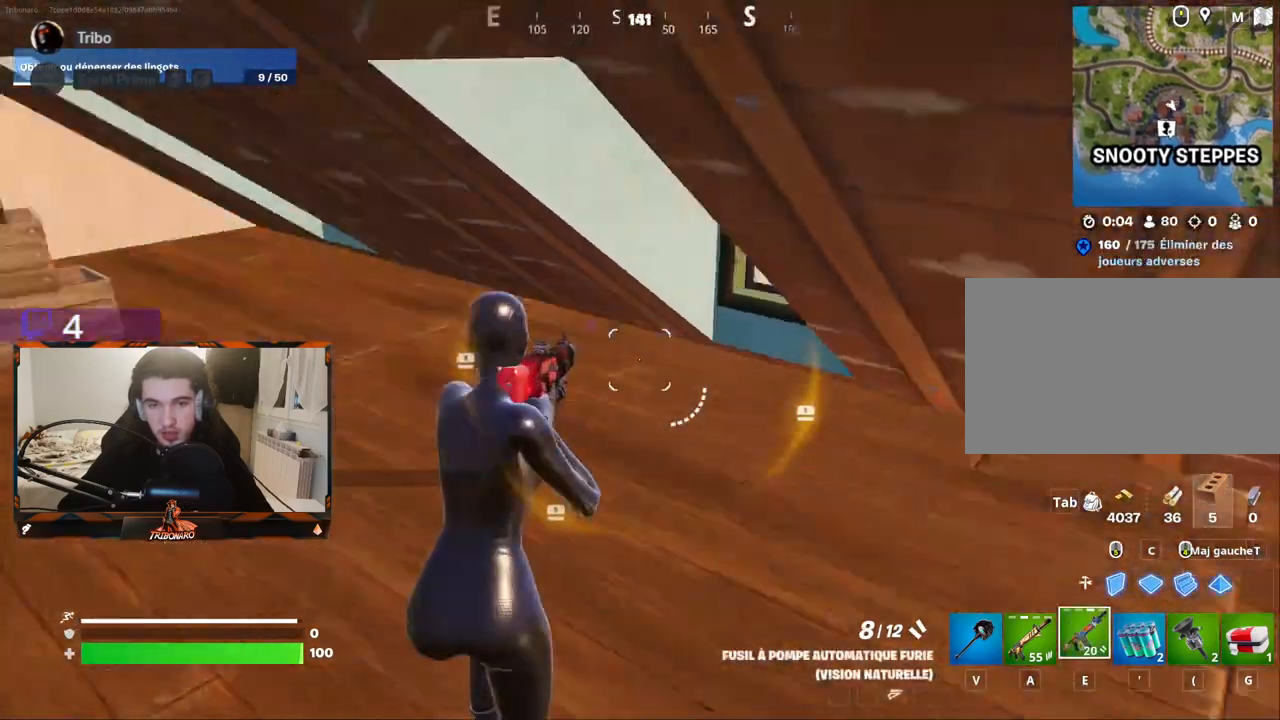
{"keys": ["z"], "mouse": [], "mouse_move": "still", "events": [[33, "q", "down"], [83, "q", "up"]]}
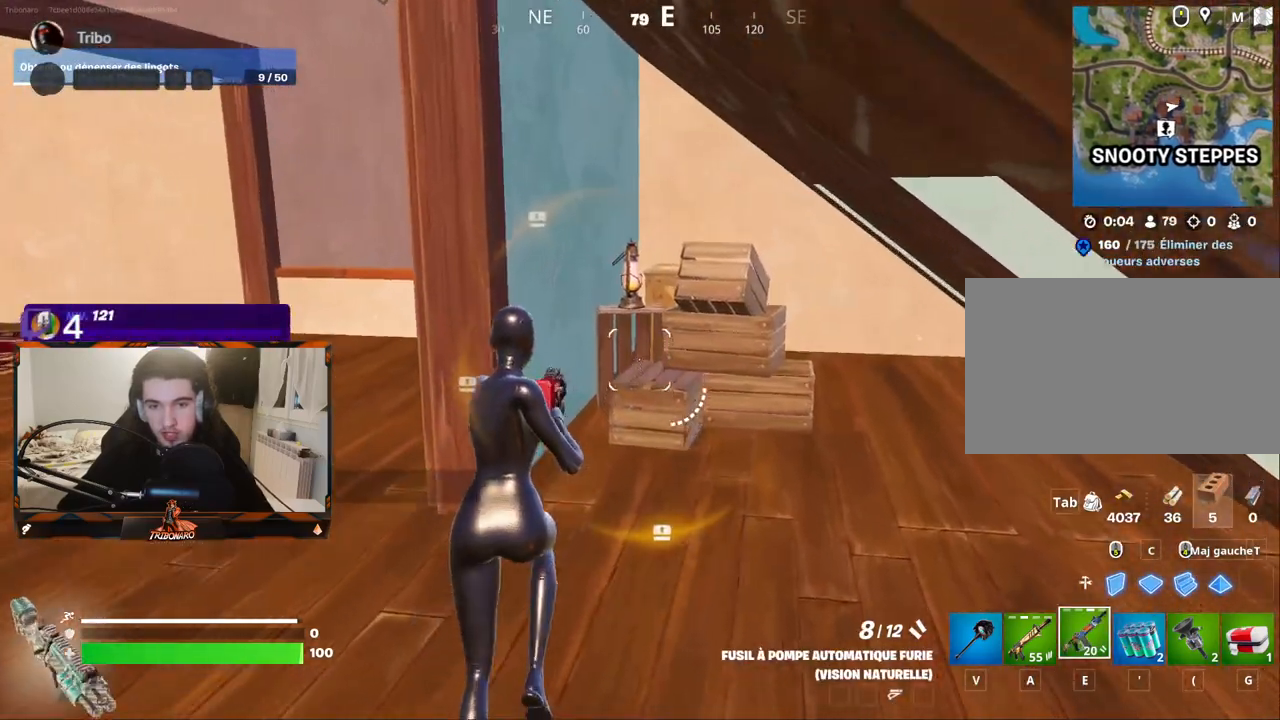
{"keys": ["z"], "mouse": [], "mouse_move": "down-right", "events": [[200, "z", "up"], [233, "v", "down"], [333, "v", "up"], [383, "z", "down"]]}
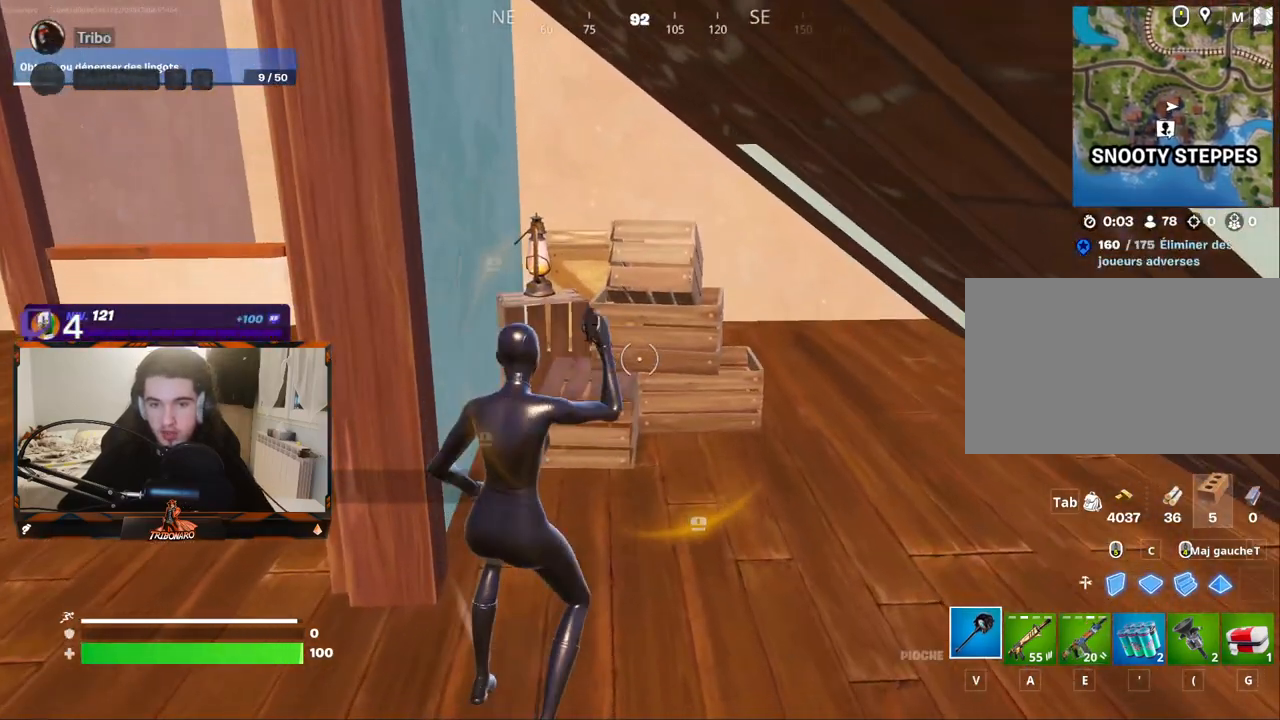
{"keys": ["z"], "mouse": [], "mouse_move": "still", "events": [[67, "d", "down"], [167, "d", "up"], [167, "mouse_left", "down"], [400, "mouse_left", "up"]]}
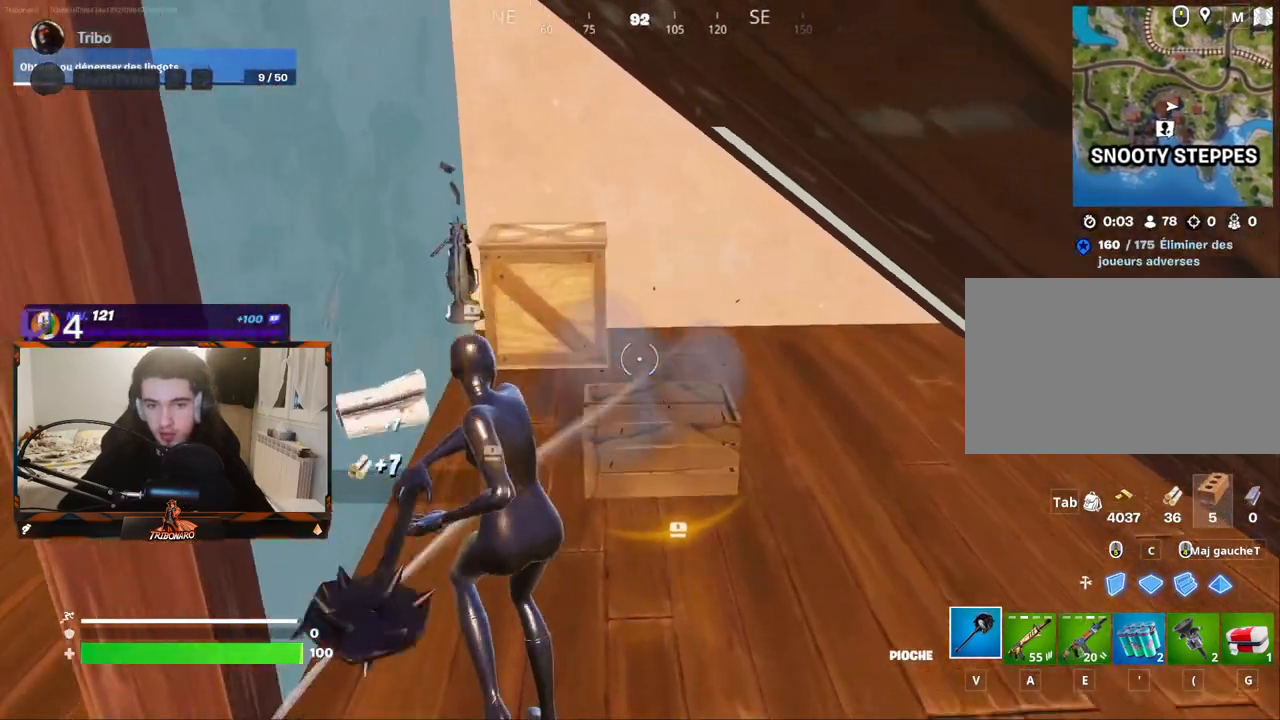
{"keys": ["z"], "mouse": ["left"], "mouse_move": "left", "events": [[217, "d", "down"], [317, "d", "up"], [467, "mouse_left", "down"]]}